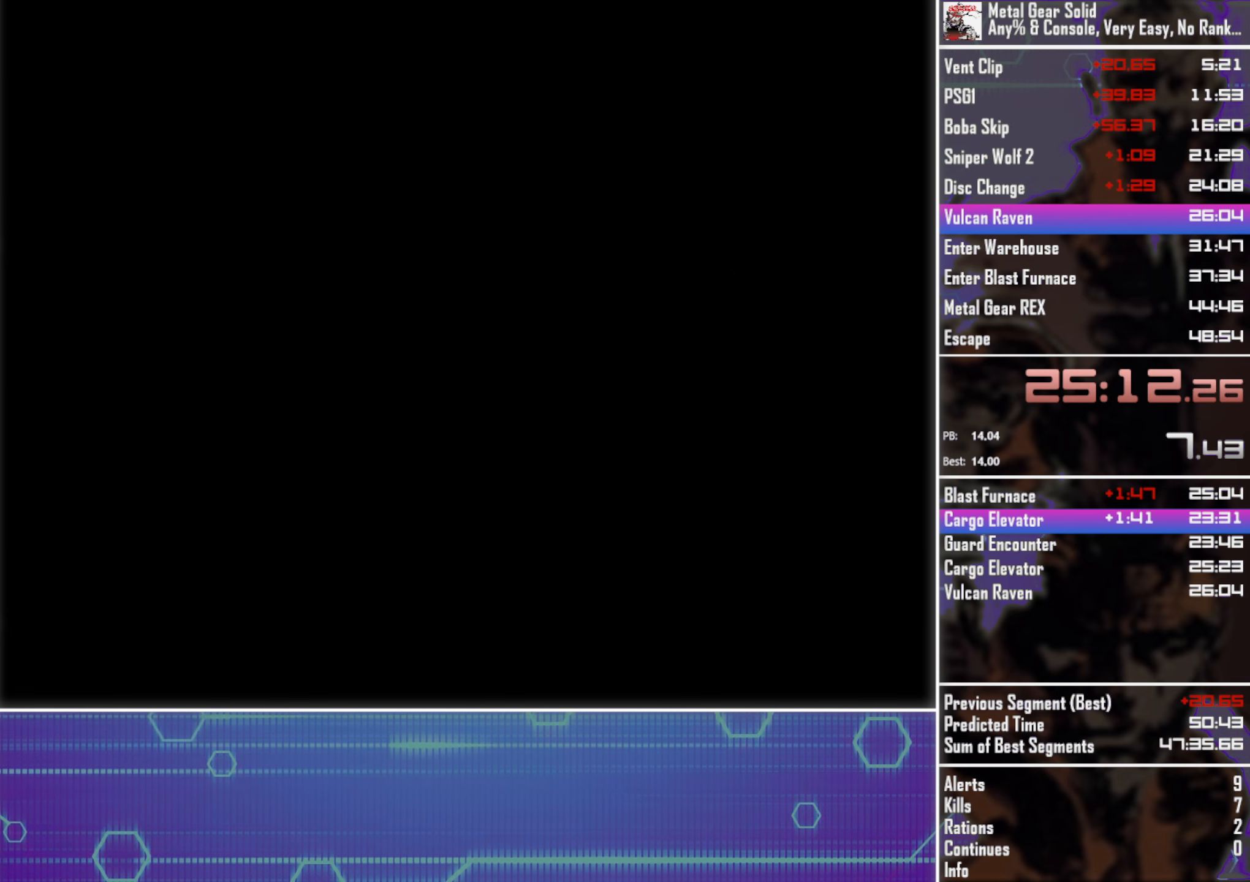
Gameplay with a controller (PlayStation layout); each line is a JSON object with the inputs held at the frame after it. "events" lists button and stick changes between this image and that frame as [ms after this image, input, new state], when the widget could be followed in between. Not read: R3 right_stick.
{"buttons": ["DPAD_UP"], "left_stick": "center", "events": []}
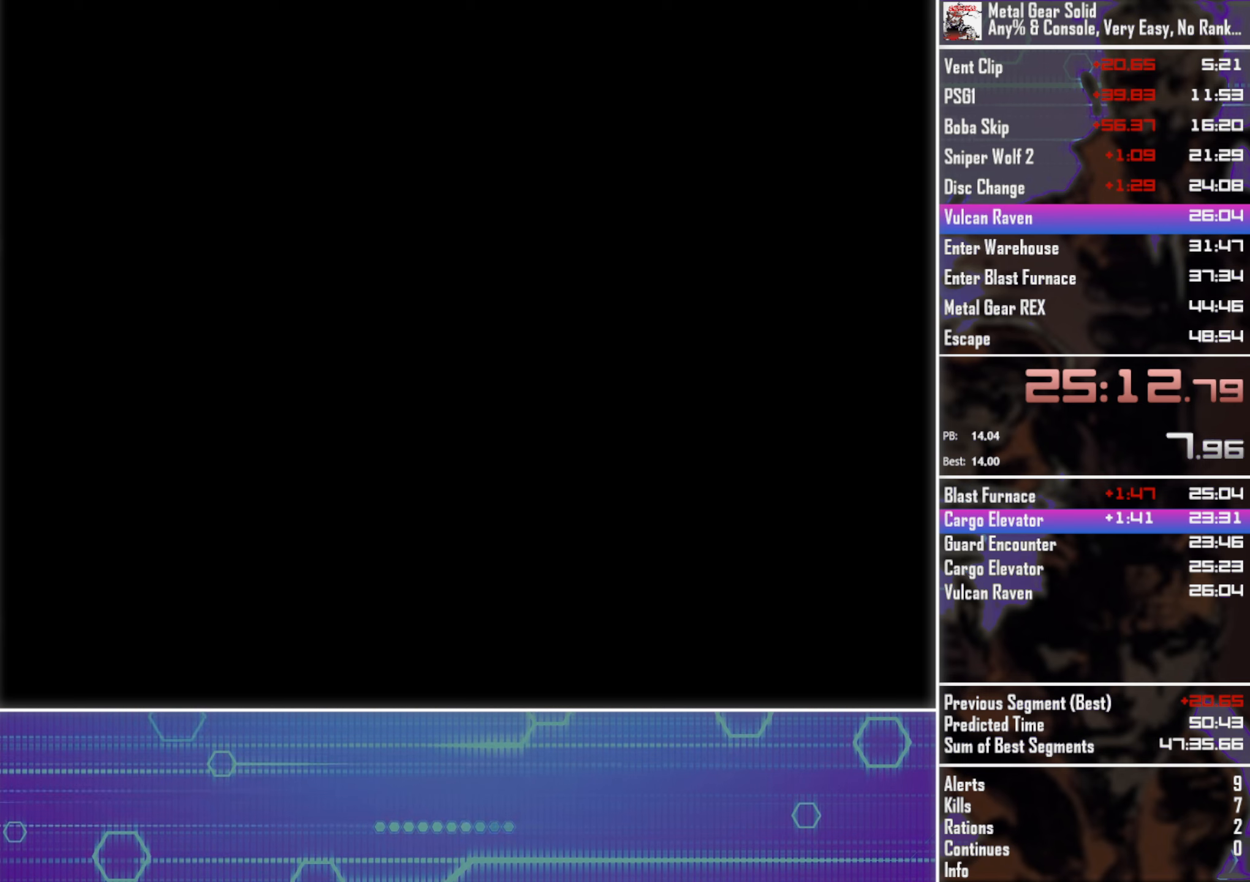
{"buttons": ["DPAD_UP"], "left_stick": "center", "events": []}
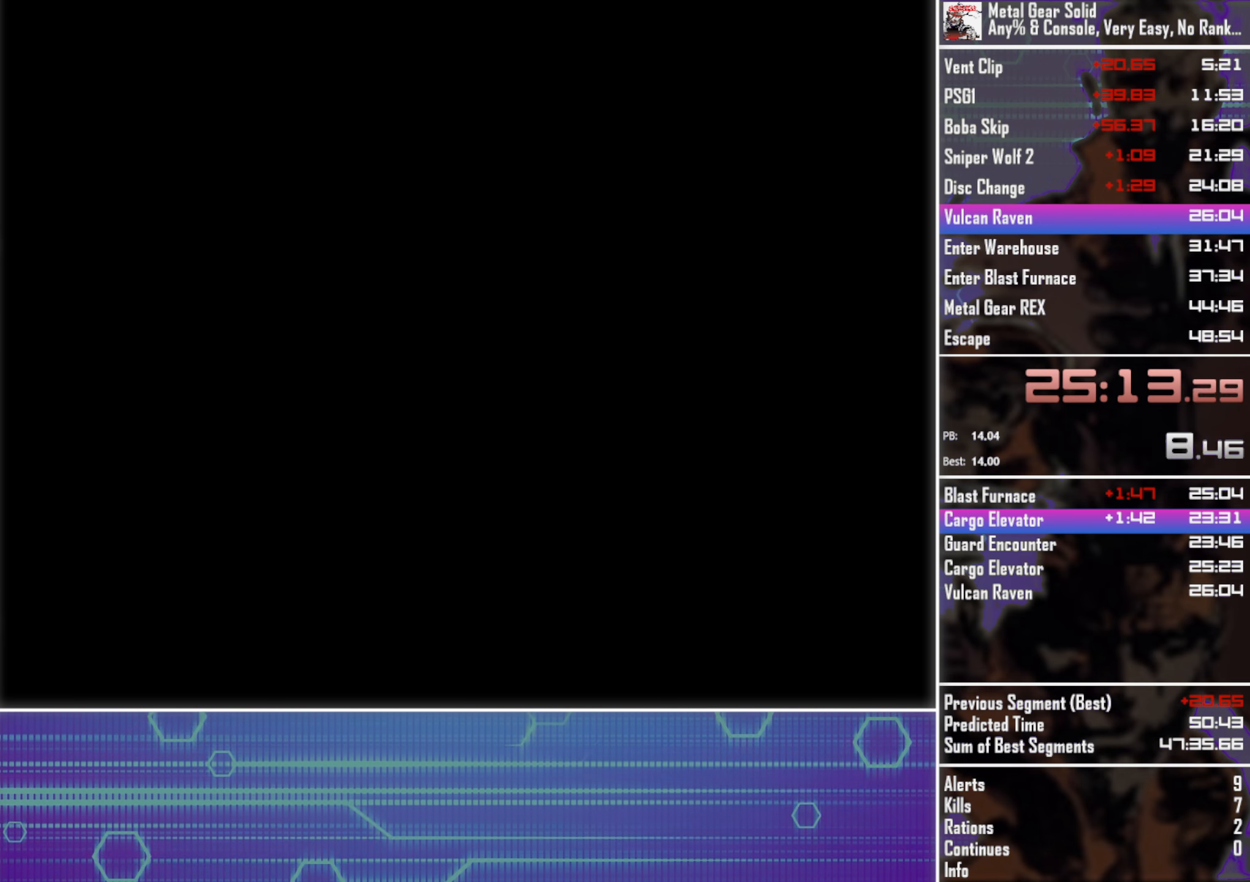
{"buttons": ["DPAD_UP"], "left_stick": "center", "events": []}
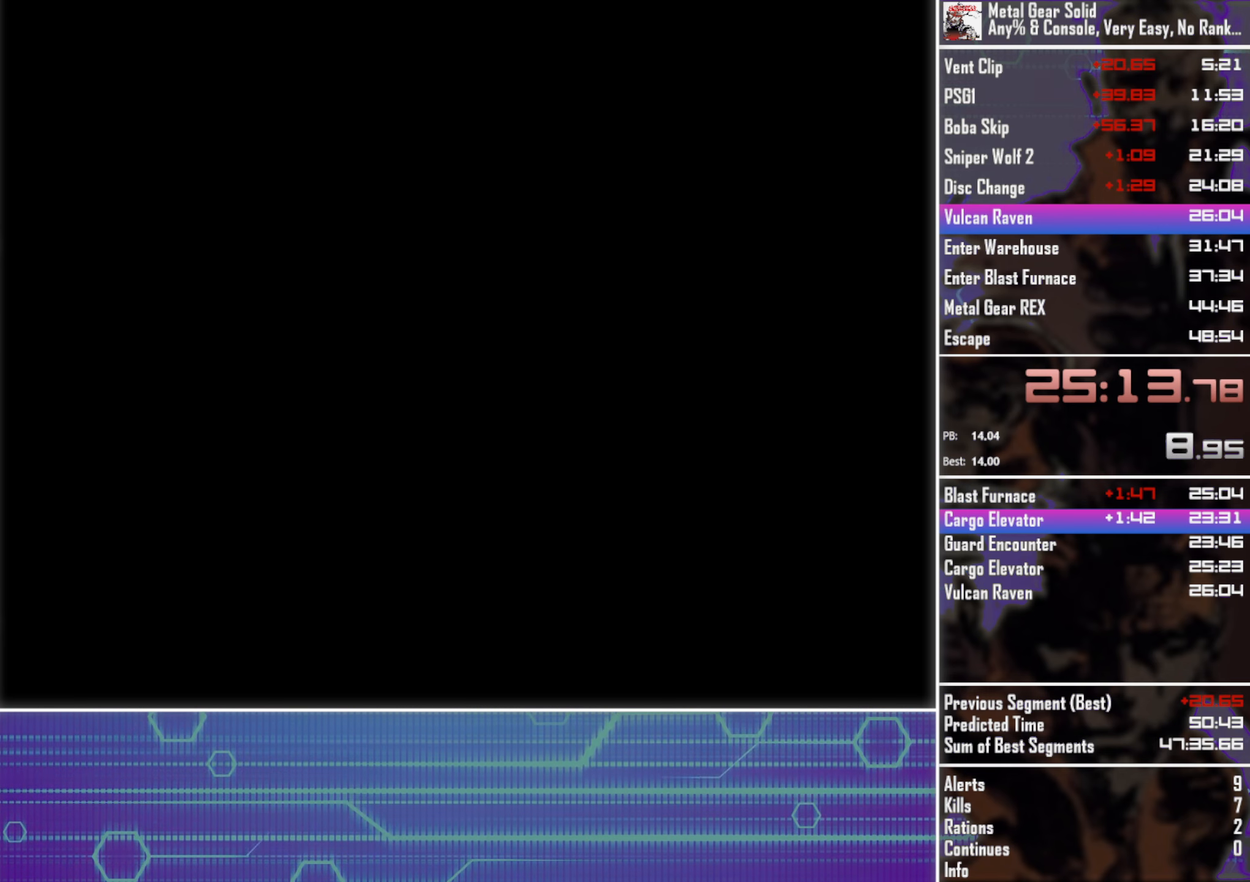
{"buttons": ["DPAD_UP"], "left_stick": "center", "events": []}
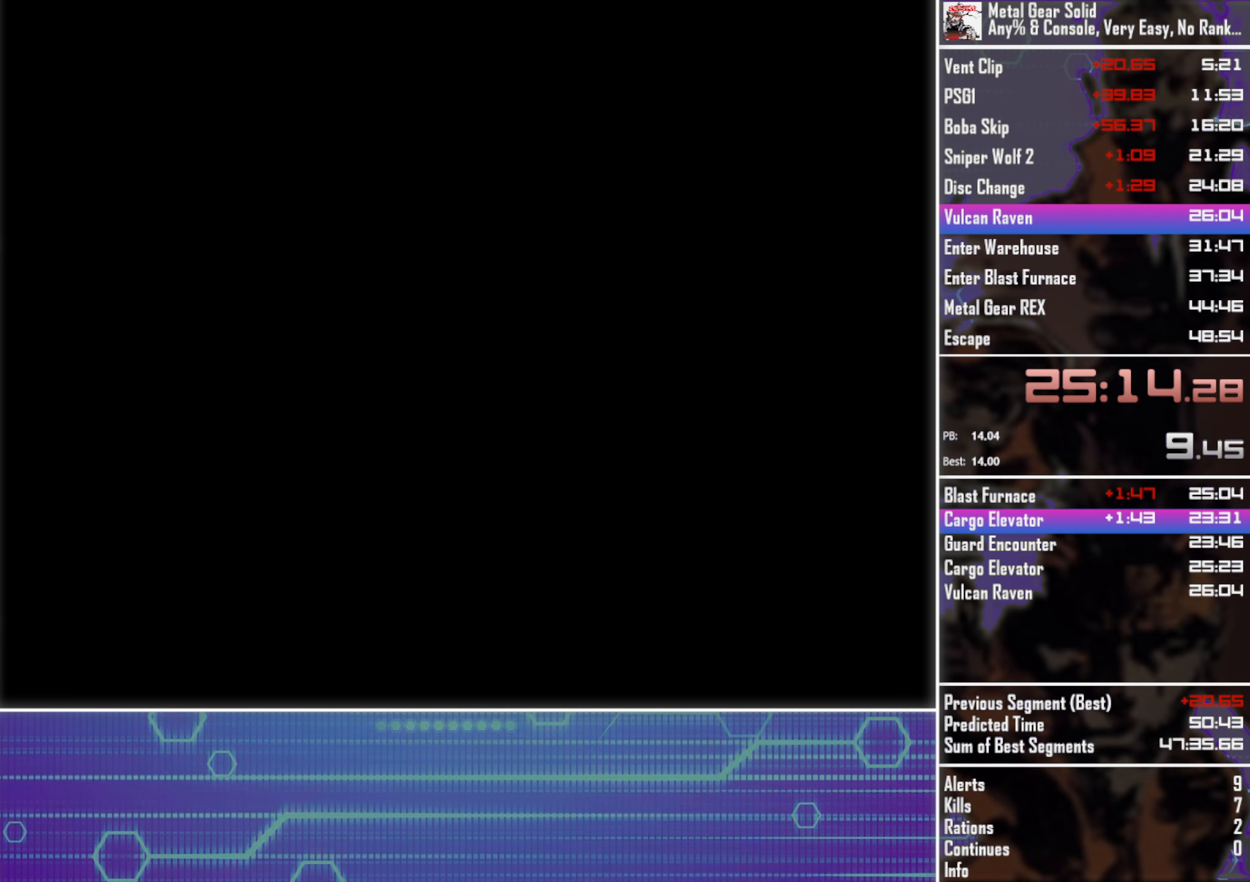
{"buttons": ["DPAD_UP"], "left_stick": "center", "events": []}
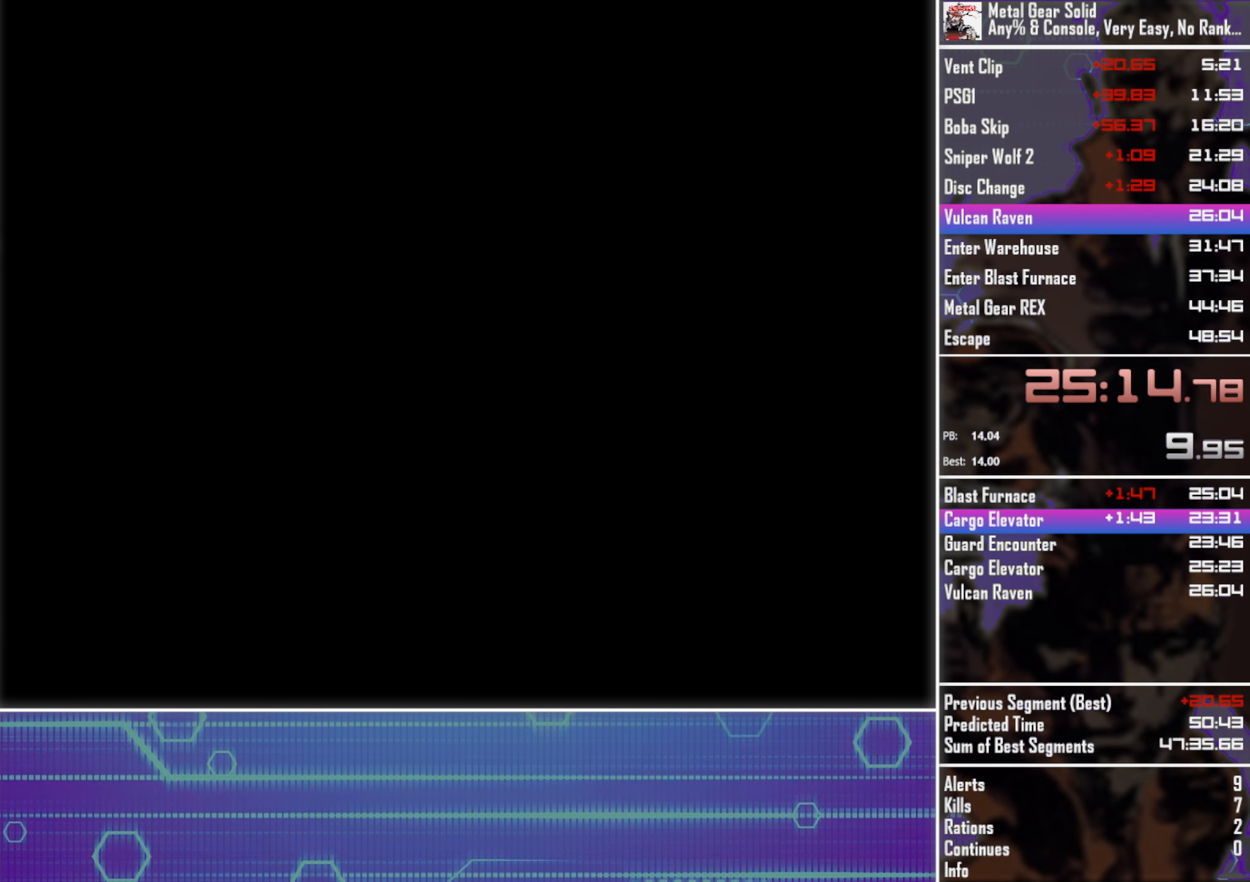
{"buttons": ["DPAD_UP"], "left_stick": "center", "events": []}
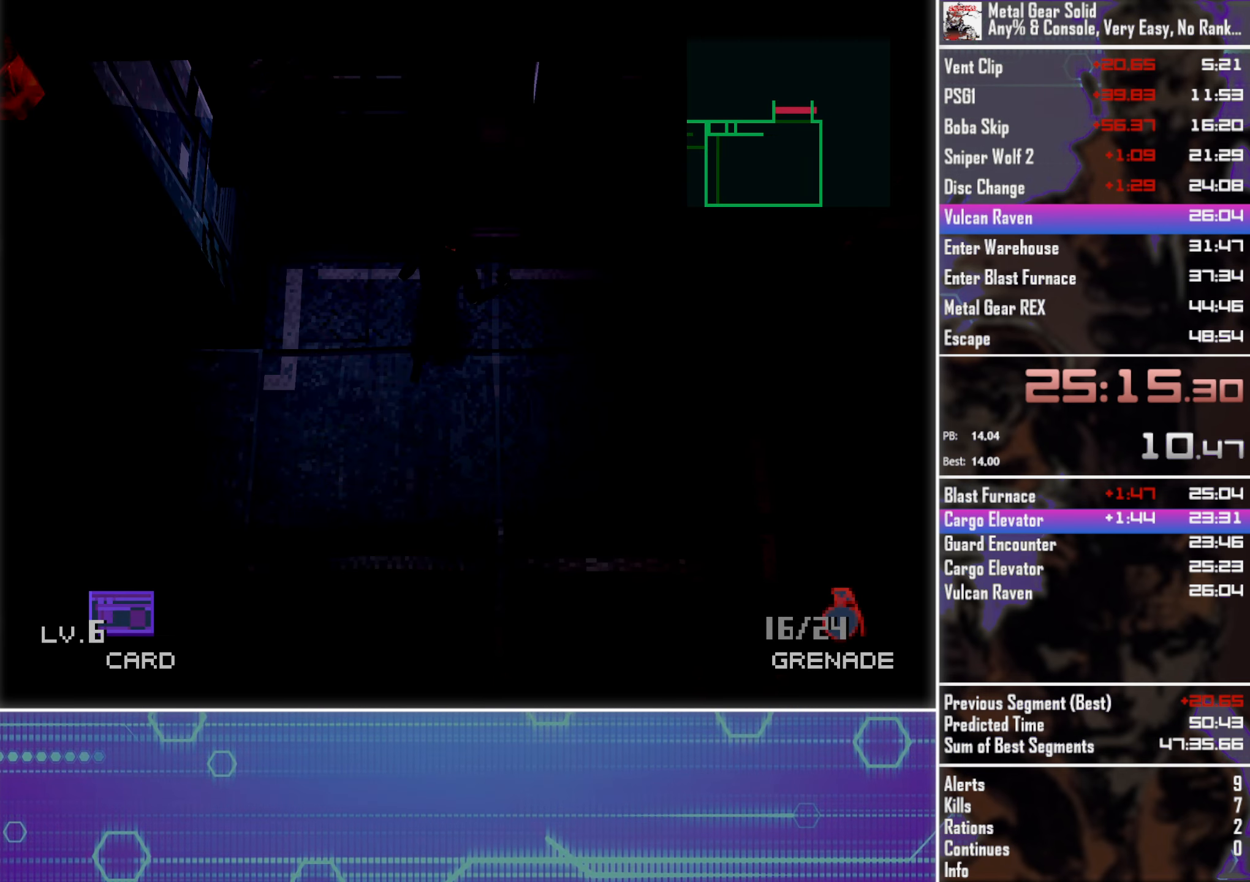
{"buttons": ["DPAD_UP"], "left_stick": "center", "events": []}
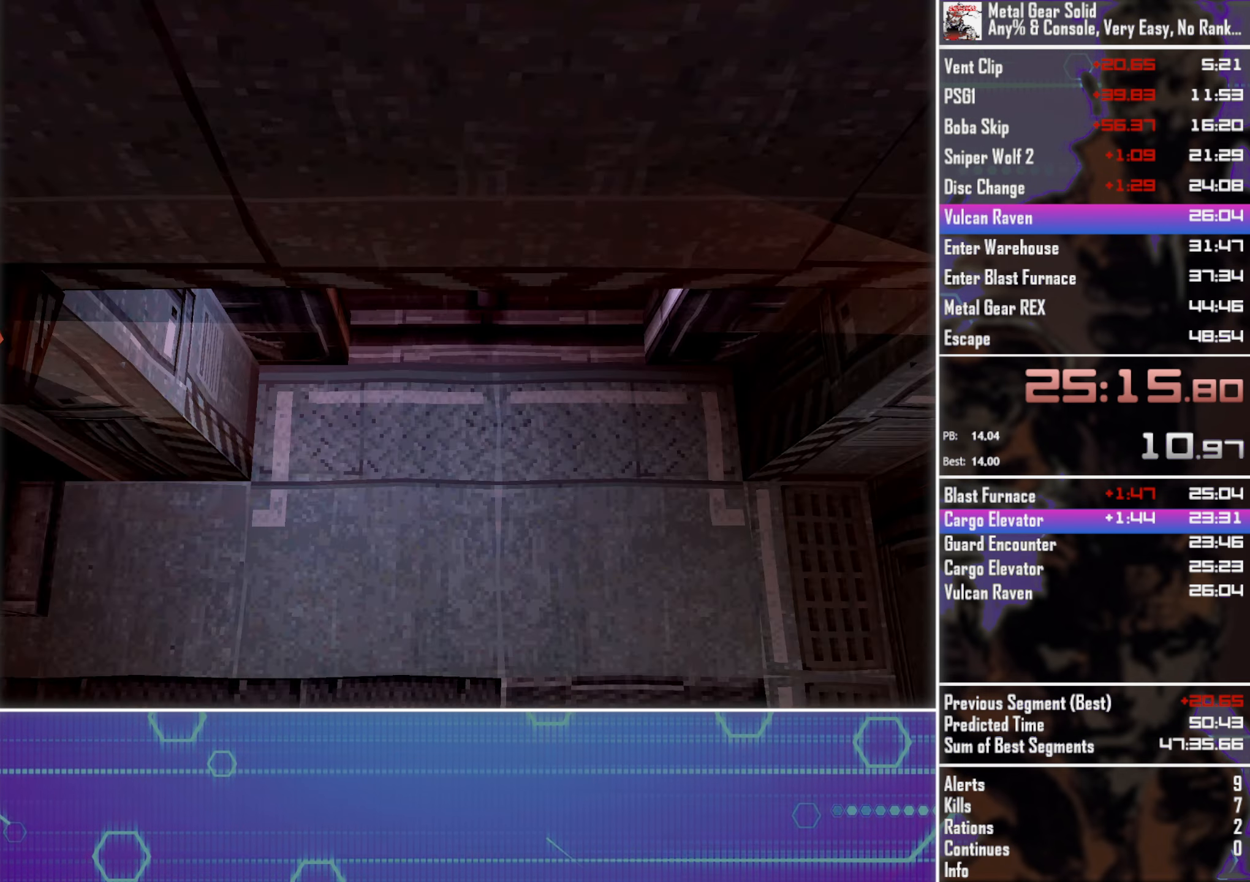
{"buttons": ["DPAD_UP"], "left_stick": "center", "events": []}
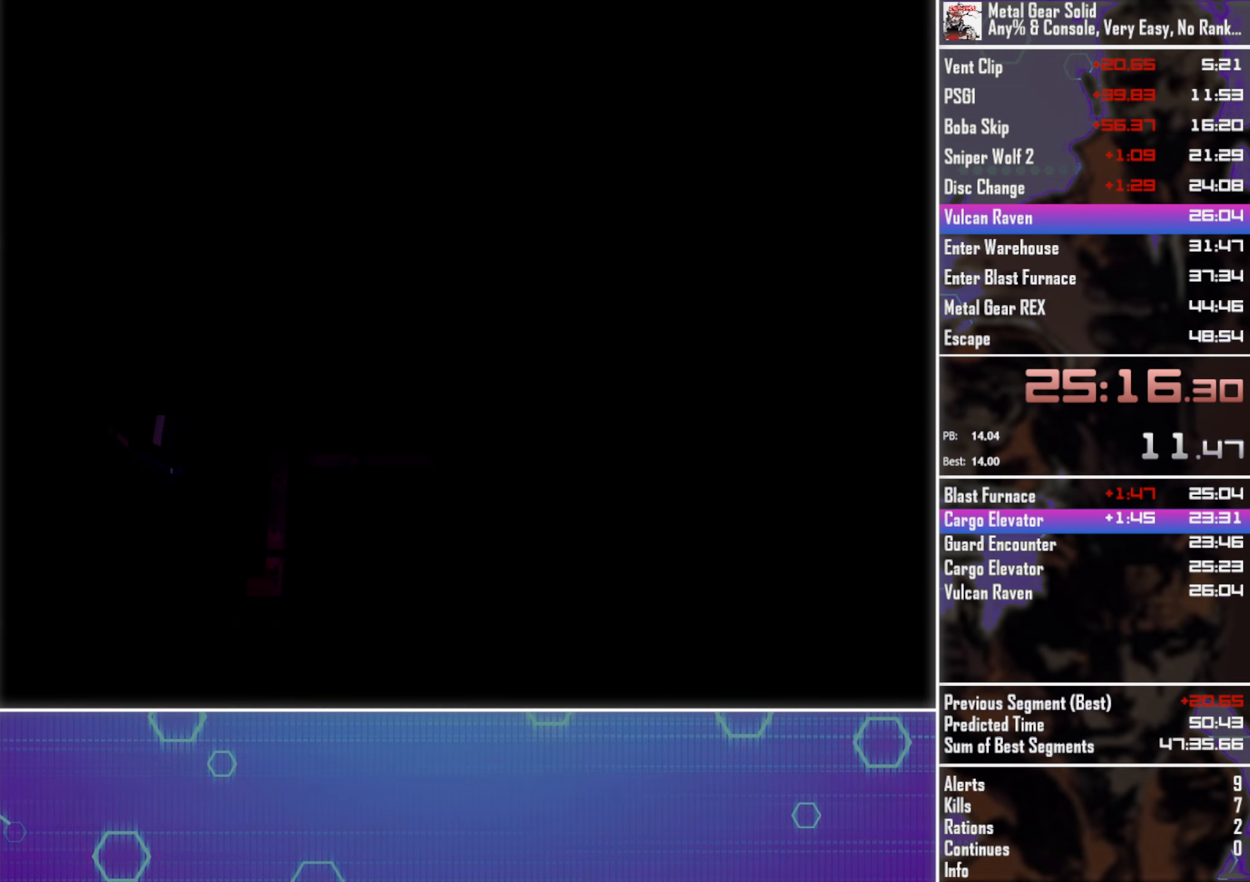
{"buttons": ["DPAD_UP"], "left_stick": "center", "events": []}
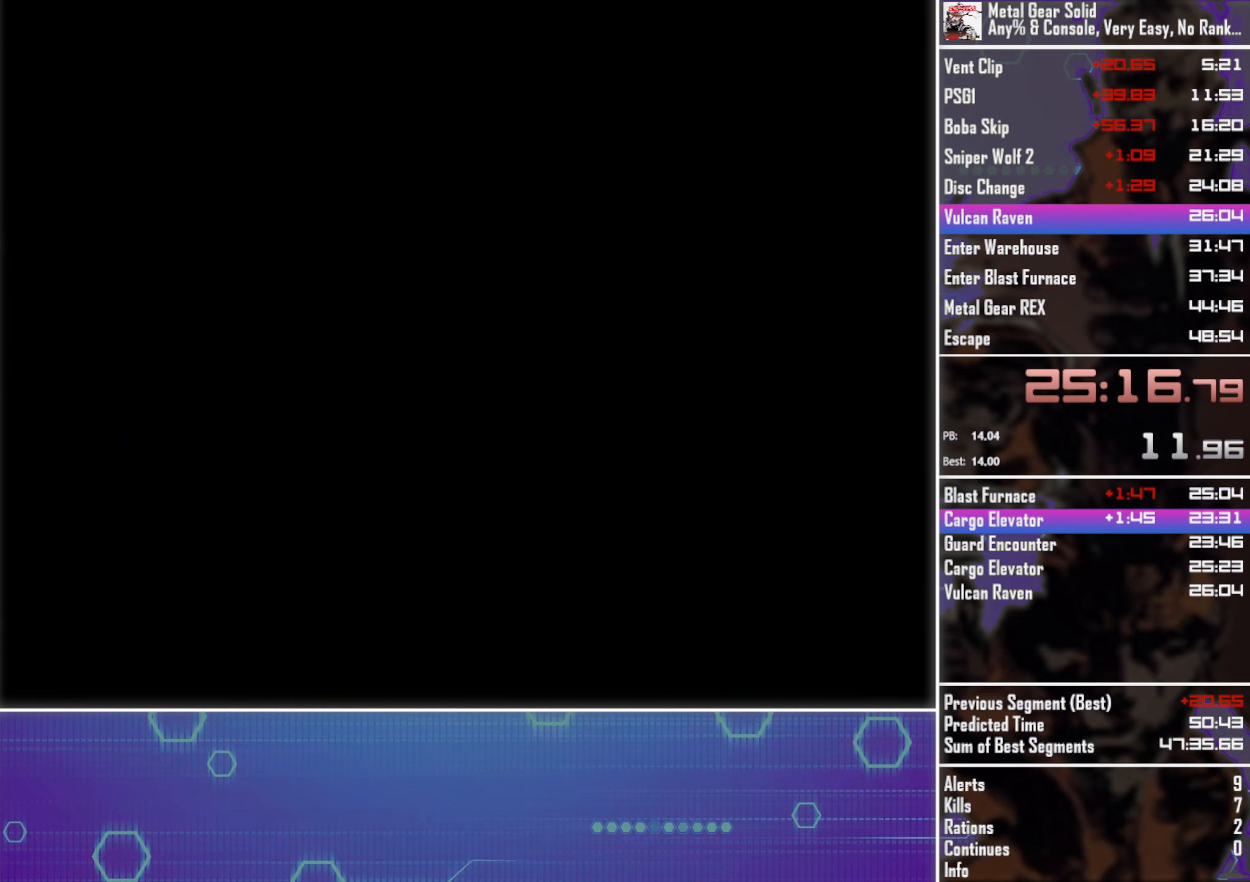
{"buttons": ["DPAD_UP"], "left_stick": "center", "events": []}
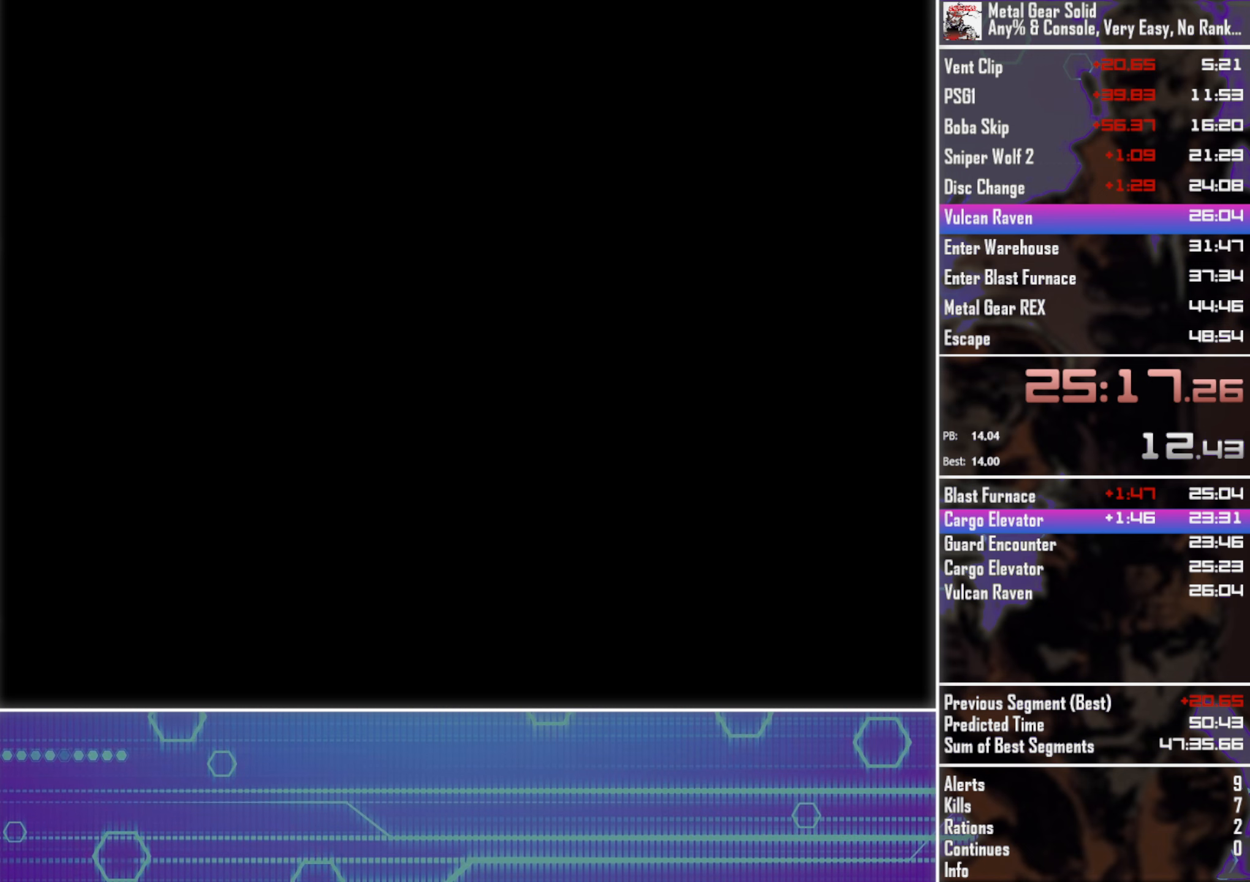
{"buttons": ["DPAD_UP"], "left_stick": "center", "events": []}
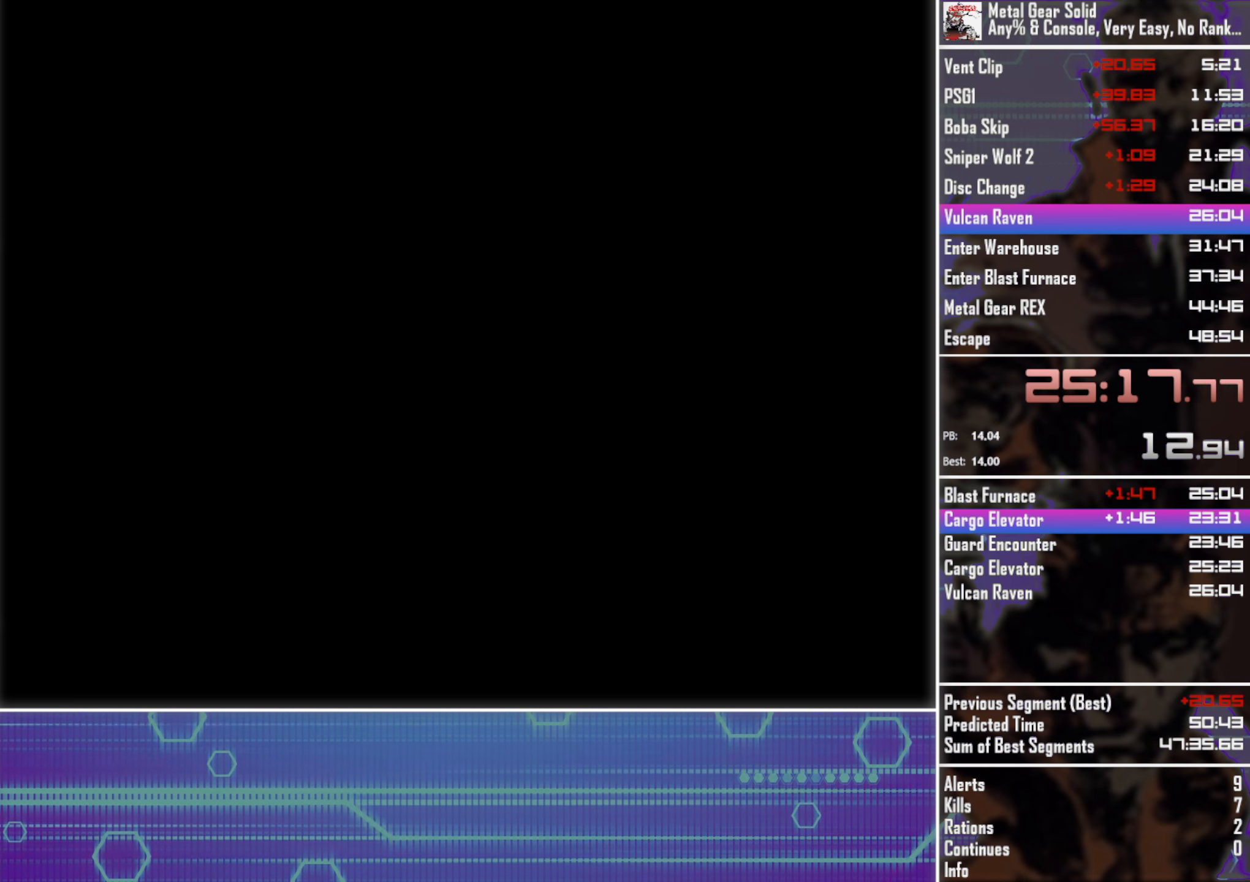
{"buttons": ["DPAD_UP"], "left_stick": "center", "events": []}
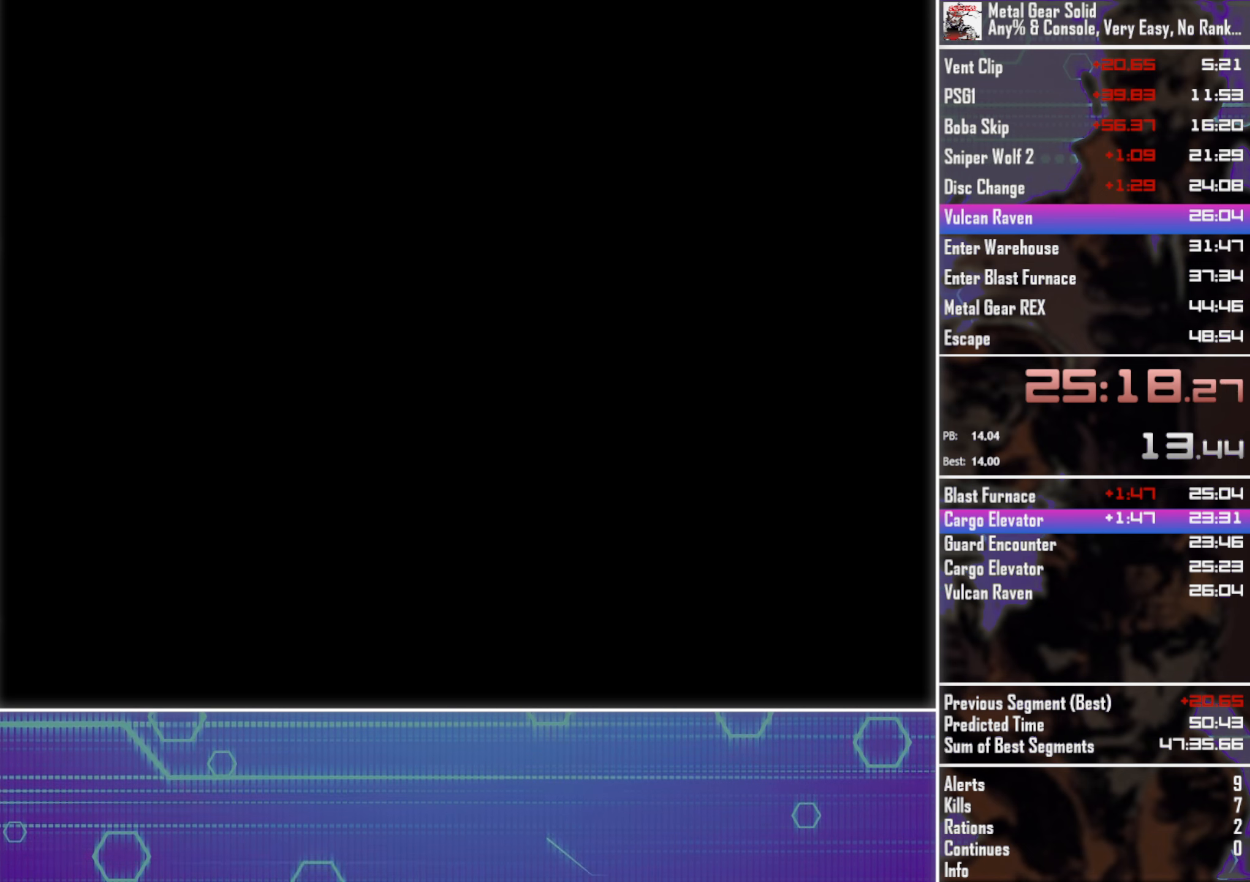
{"buttons": ["DPAD_UP"], "left_stick": "center", "events": []}
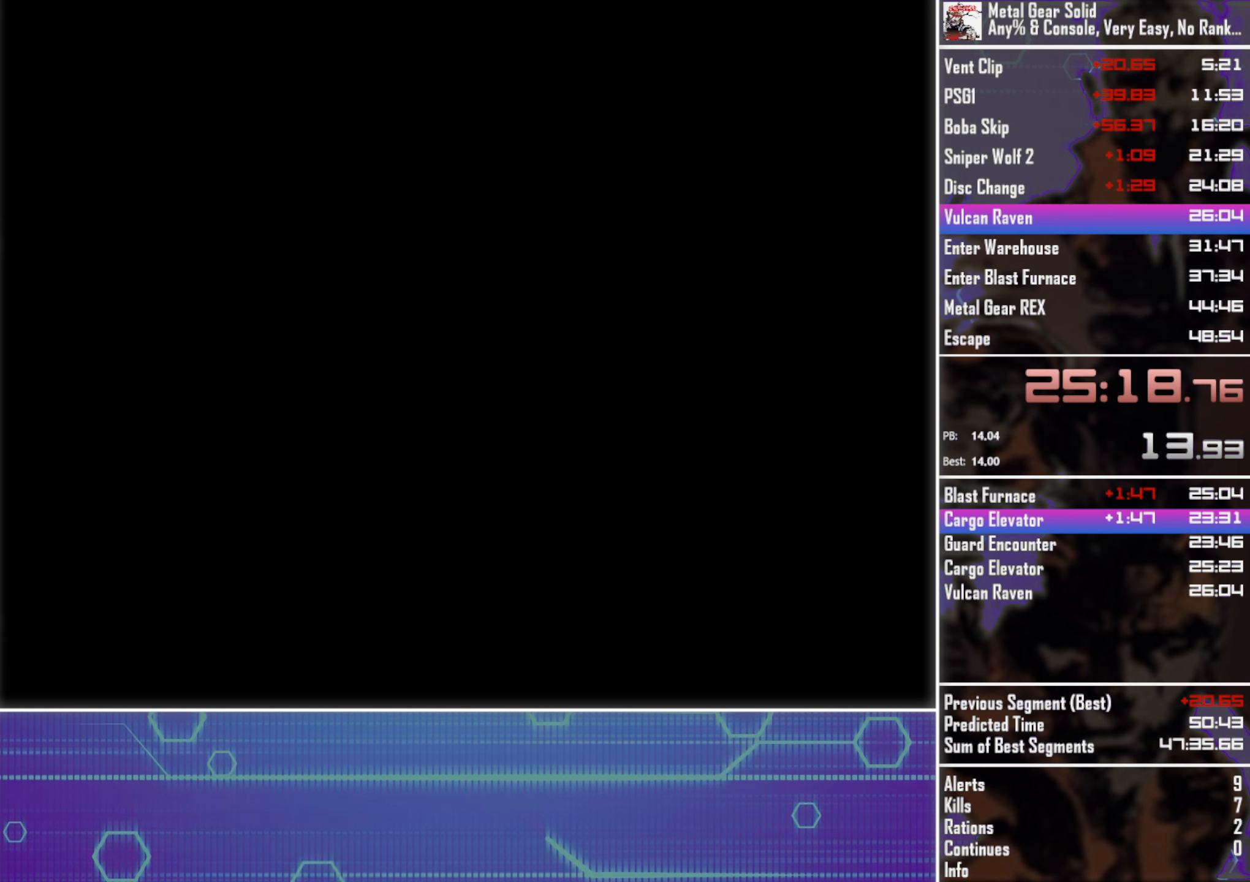
{"buttons": ["DPAD_UP"], "left_stick": "center", "events": []}
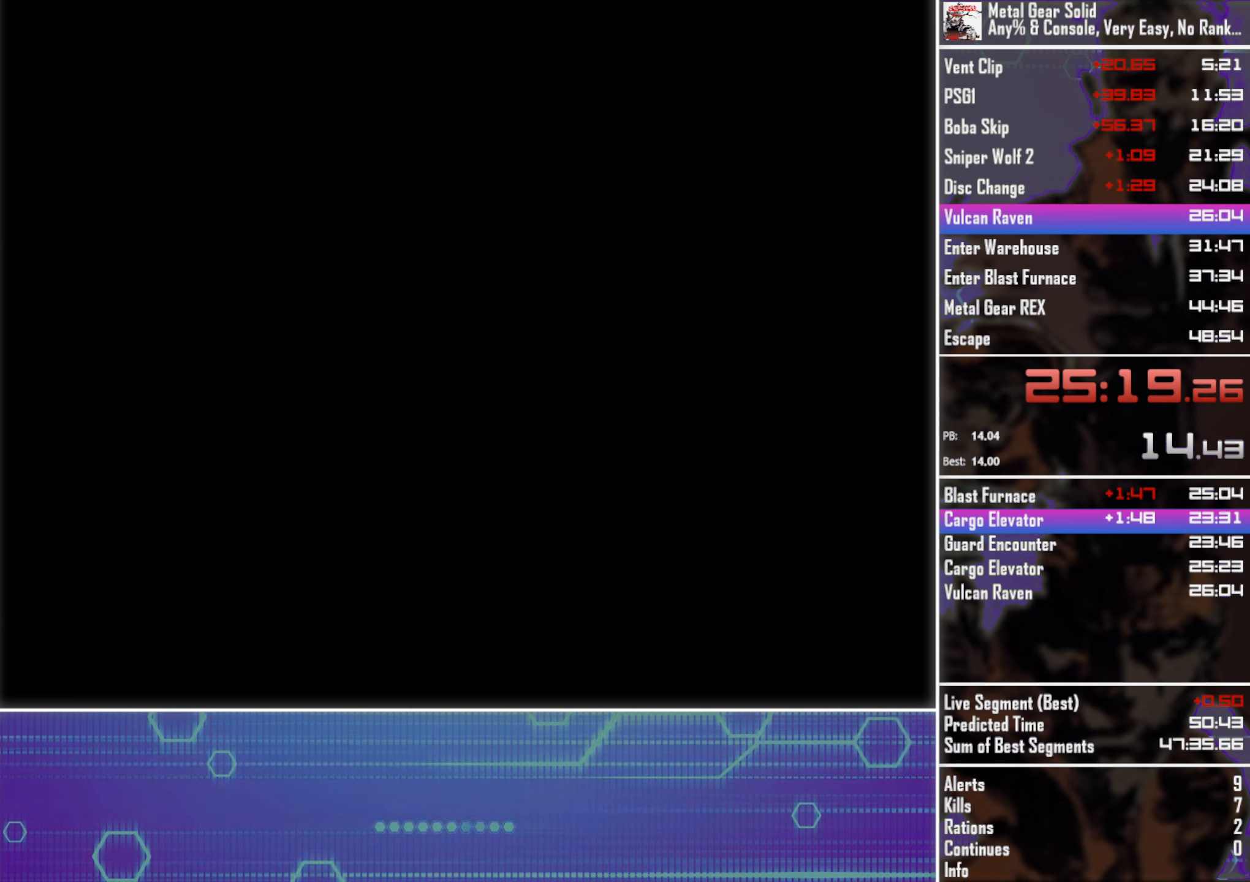
{"buttons": ["DPAD_UP"], "left_stick": "center", "events": []}
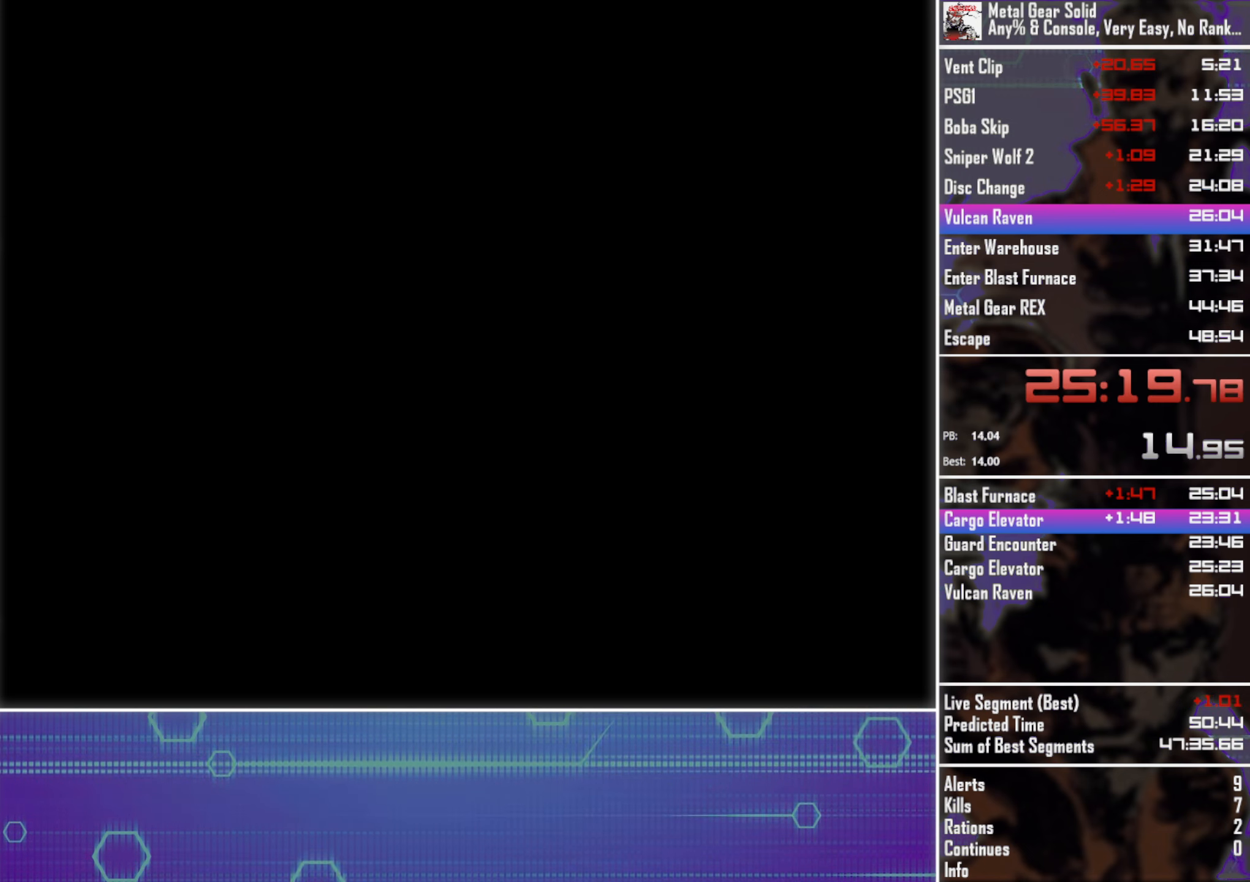
{"buttons": ["DPAD_UP"], "left_stick": "center", "events": []}
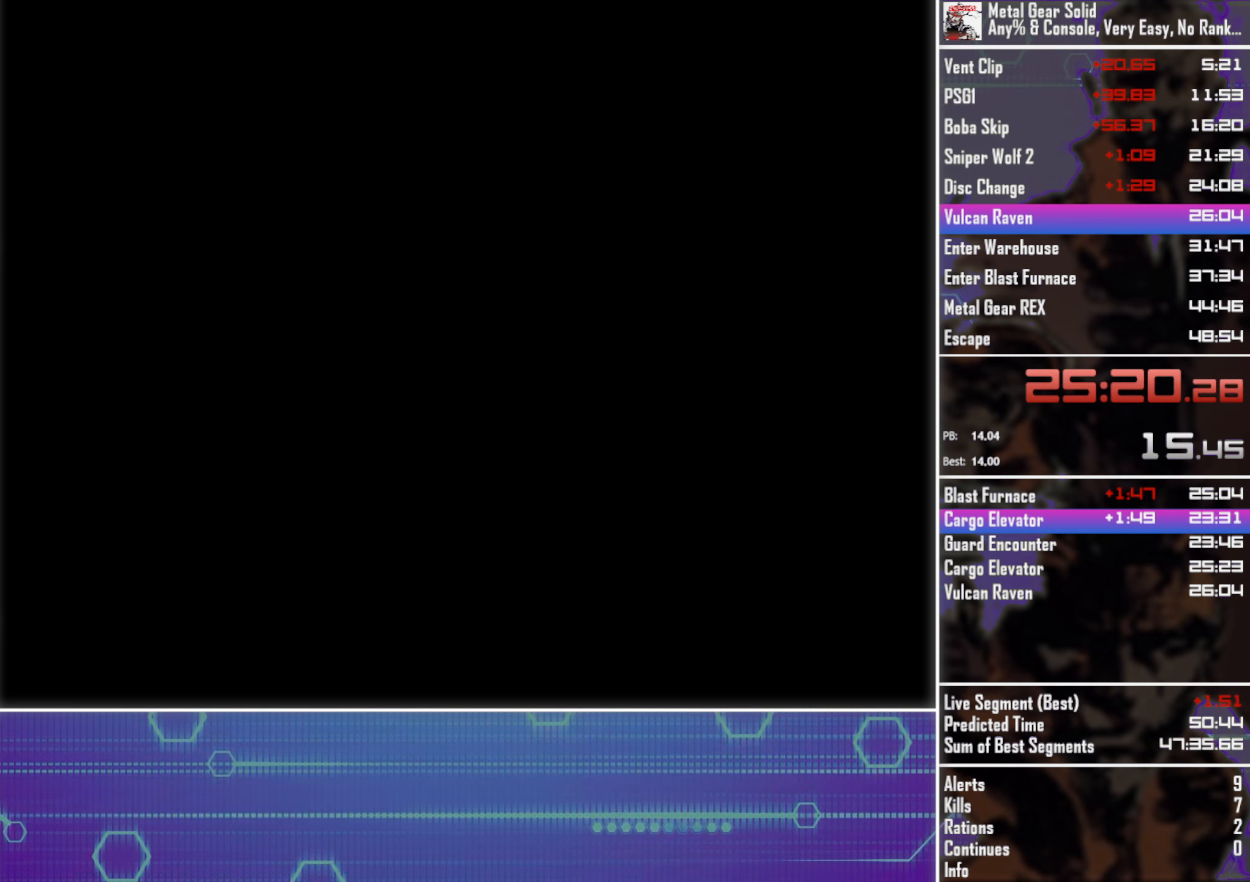
{"buttons": ["DPAD_UP"], "left_stick": "center", "events": []}
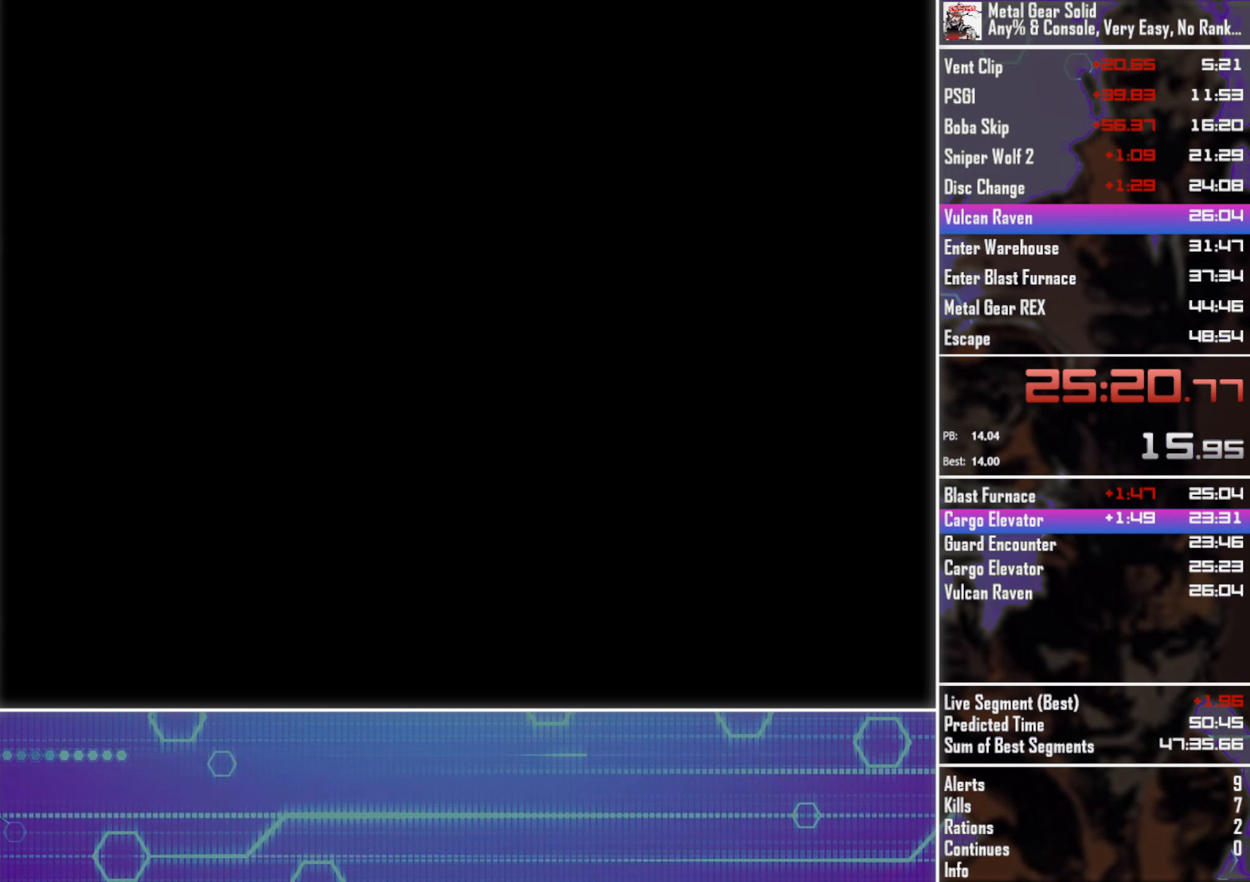
{"buttons": ["DPAD_UP"], "left_stick": "center", "events": []}
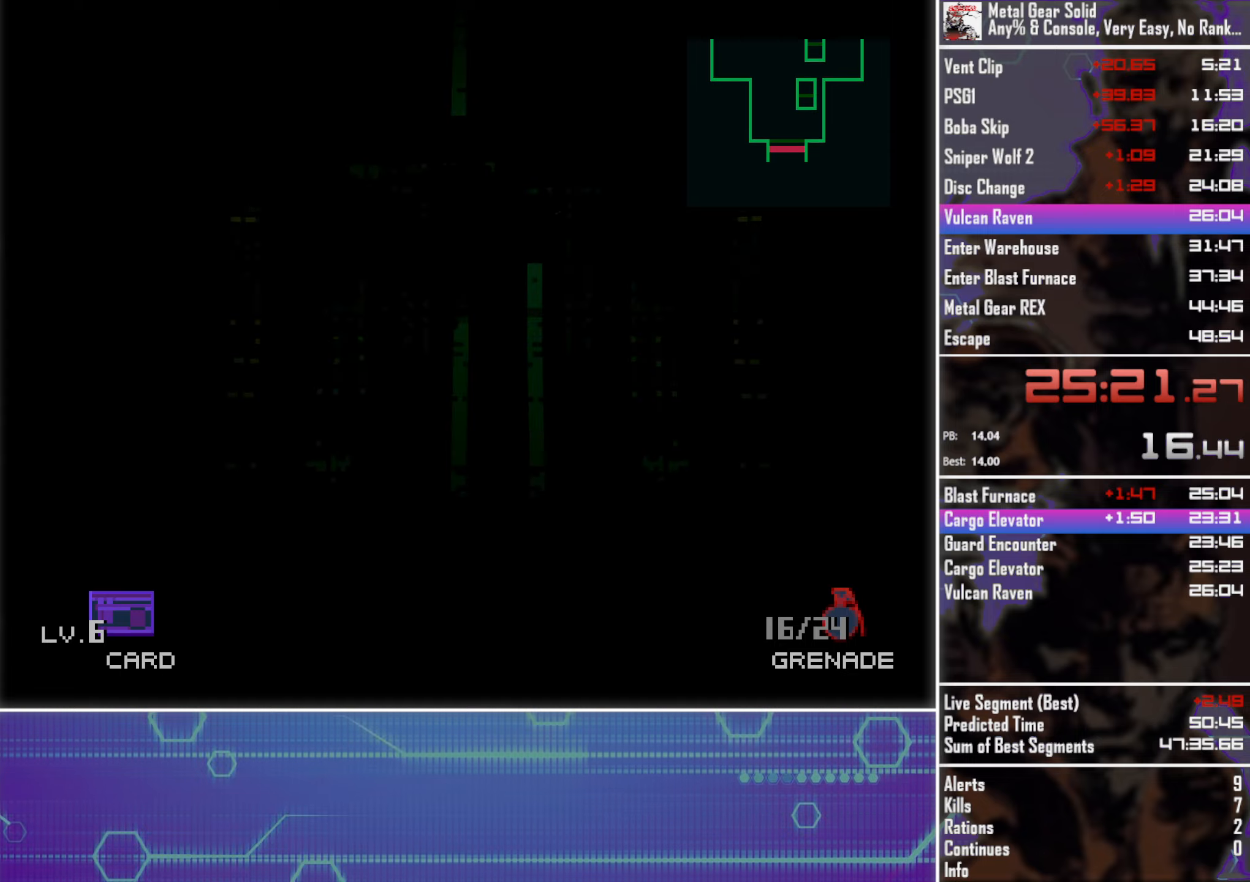
{"buttons": ["DPAD_UP"], "left_stick": "center", "events": [[300, "DPAD_RIGHT", "down"], [400, "DPAD_RIGHT", "up"]]}
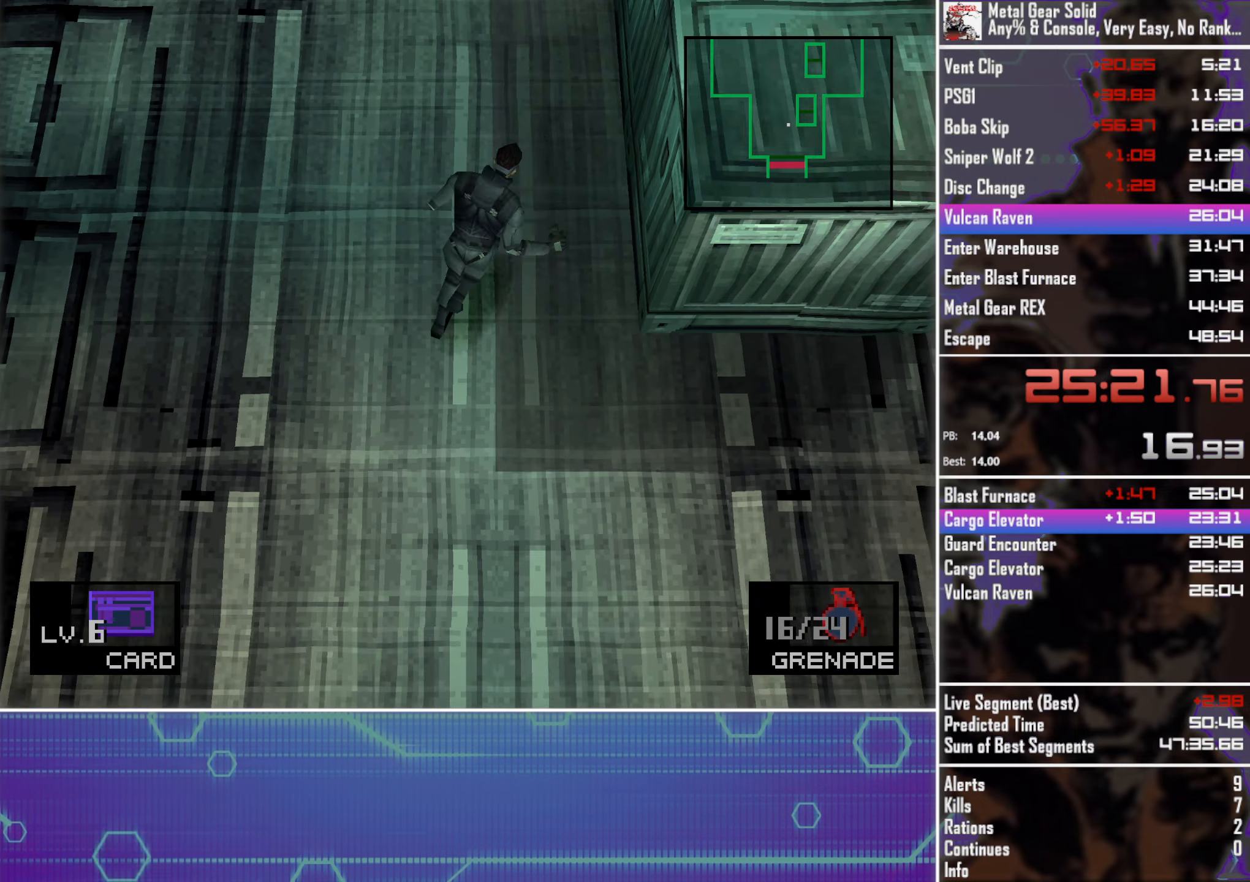
{"buttons": ["DPAD_UP"], "left_stick": "center", "events": [[333, "DPAD_RIGHT", "down"], [417, "DPAD_RIGHT", "up"]]}
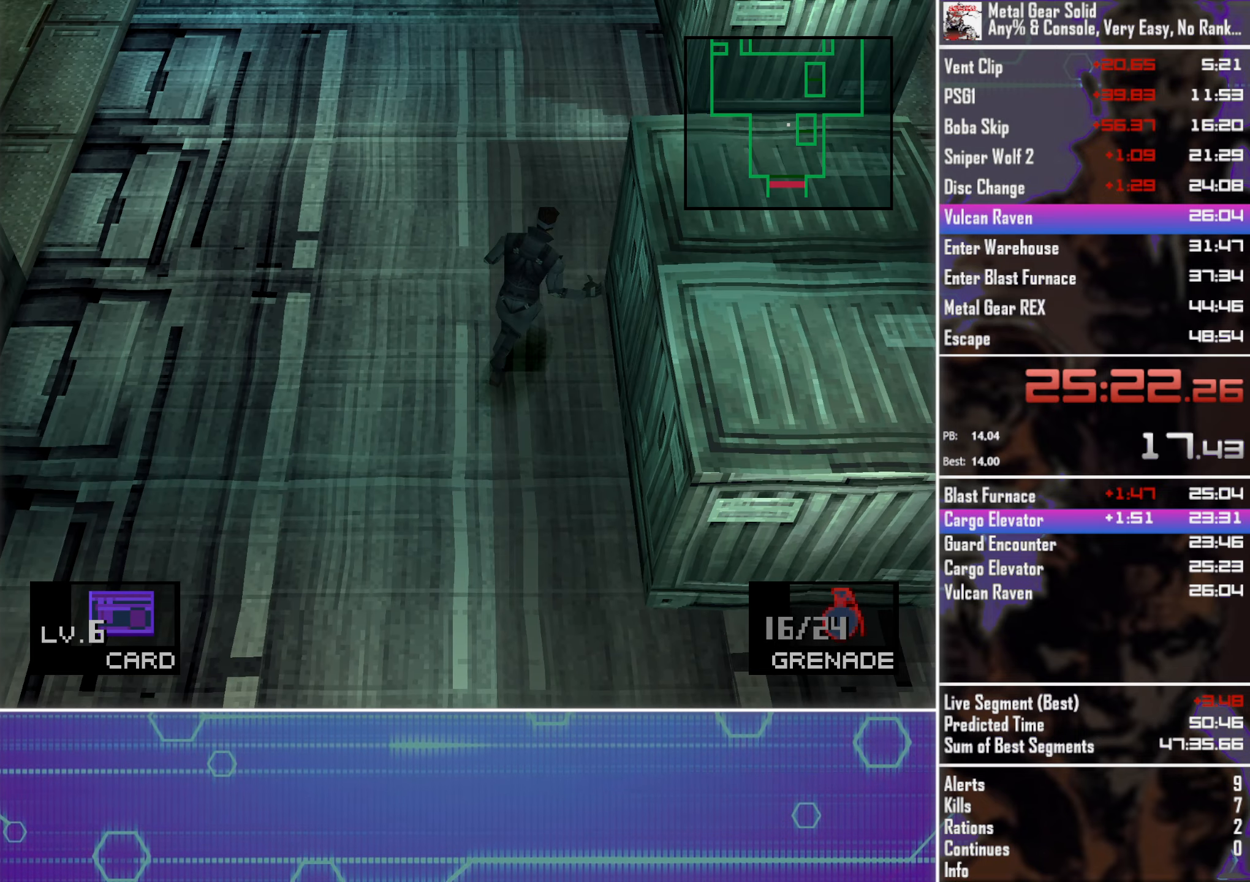
{"buttons": ["DPAD_UP"], "left_stick": "center", "events": [[317, "DPAD_RIGHT", "down"], [417, "DPAD_RIGHT", "up"]]}
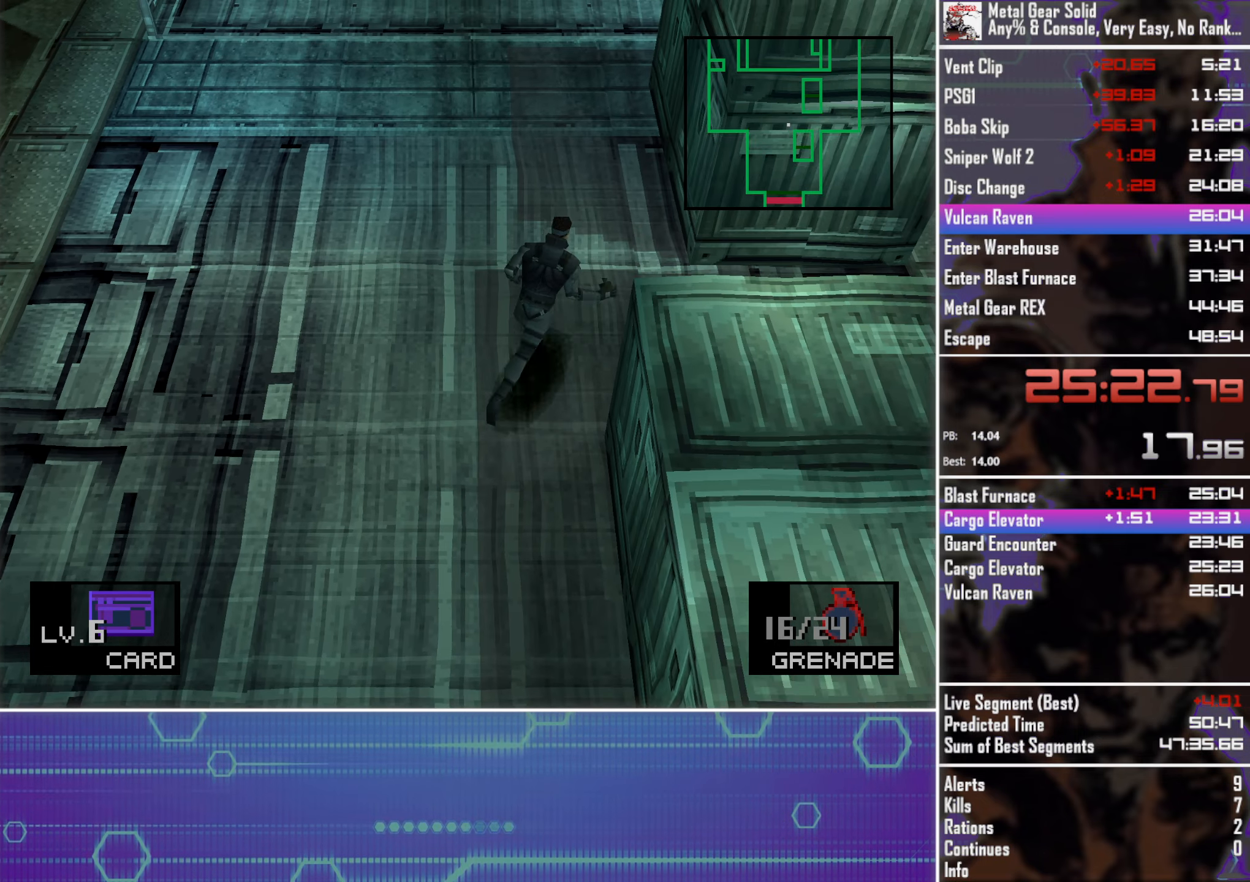
{"buttons": ["DPAD_UP"], "left_stick": "center", "events": [[250, "DPAD_RIGHT", "down"], [333, "DPAD_RIGHT", "up"]]}
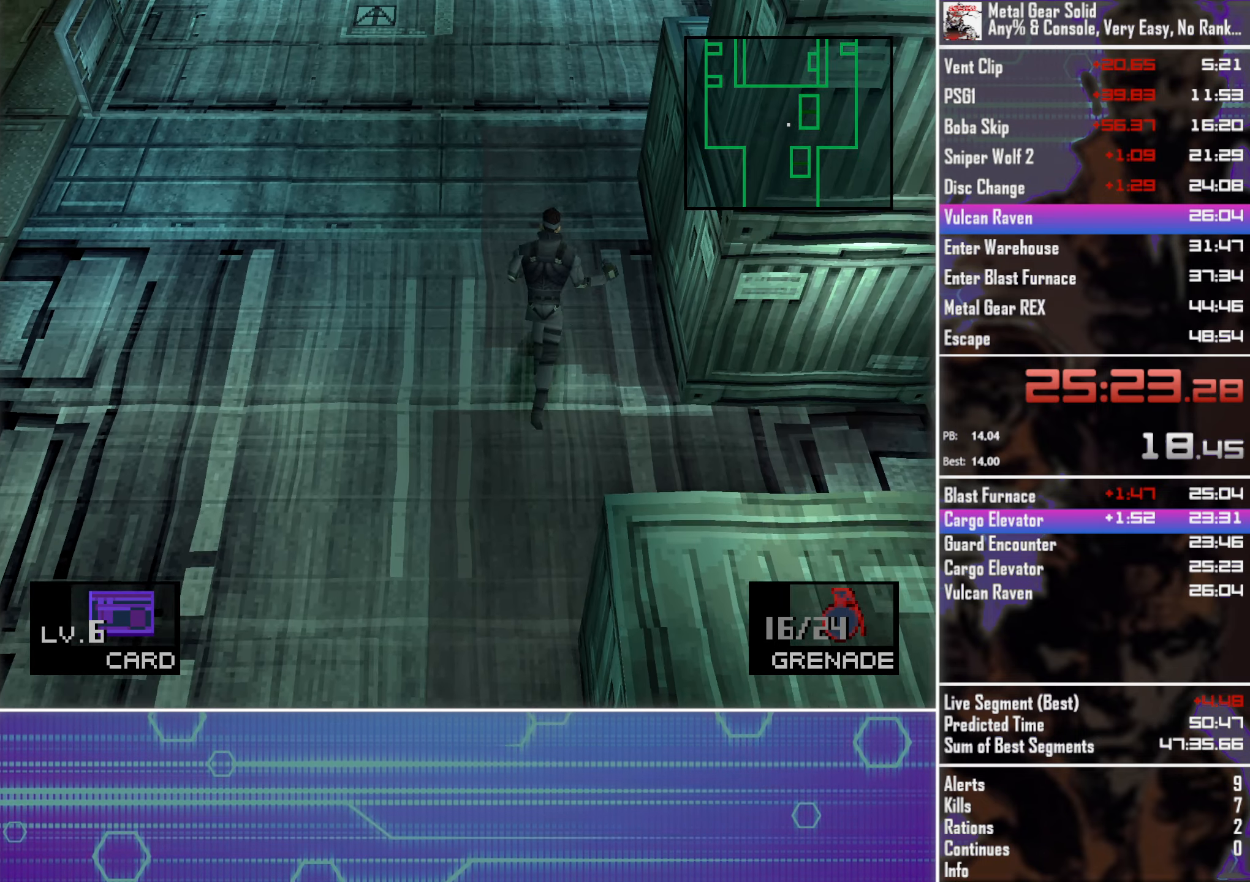
{"buttons": ["DPAD_UP", "DPAD_RIGHT"], "left_stick": "center", "events": [[167, "DPAD_RIGHT", "down"], [233, "DPAD_RIGHT", "up"], [467, "DPAD_RIGHT", "down"]]}
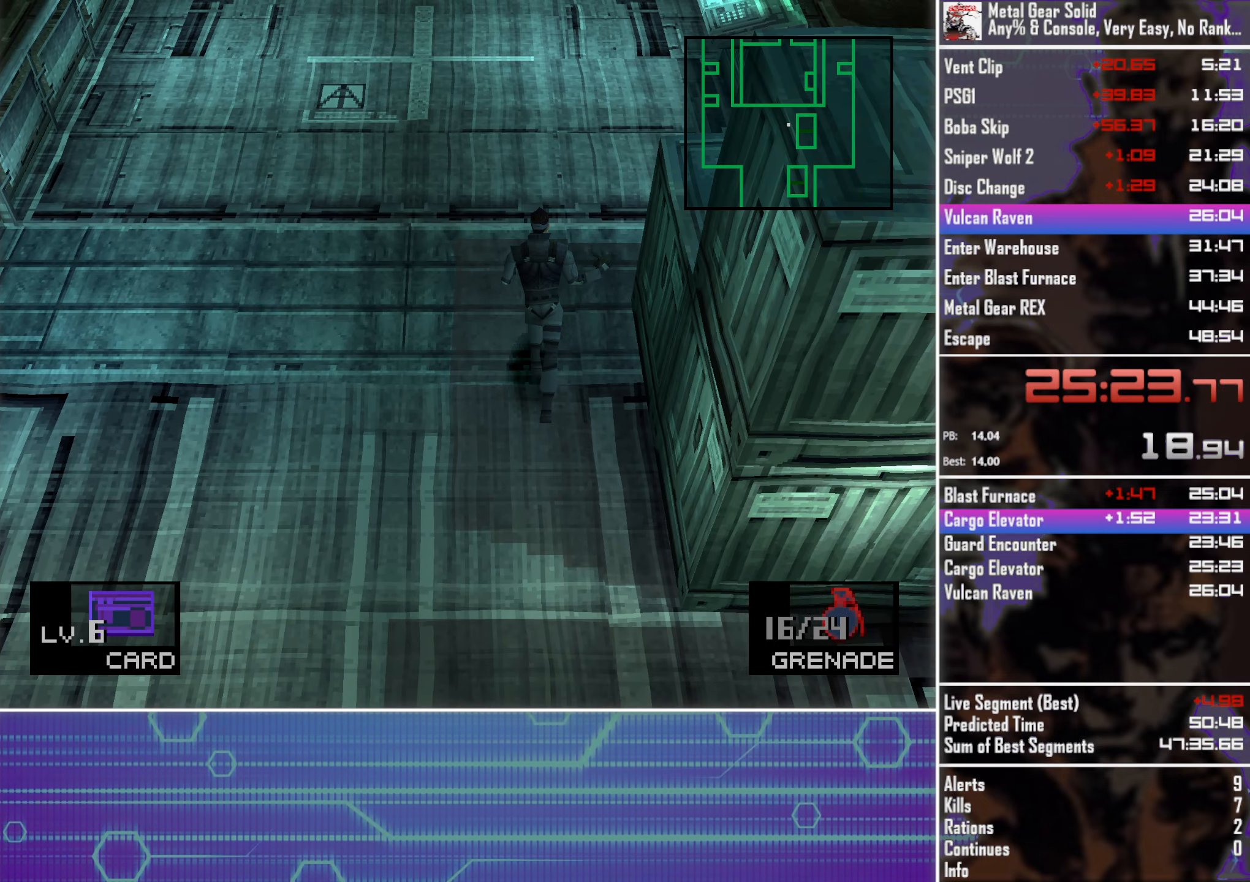
{"buttons": ["DPAD_UP", "DPAD_RIGHT"], "left_stick": "center", "events": [[50, "DPAD_RIGHT", "up"], [200, "DPAD_RIGHT", "down"], [333, "DPAD_RIGHT", "up"], [467, "DPAD_RIGHT", "down"]]}
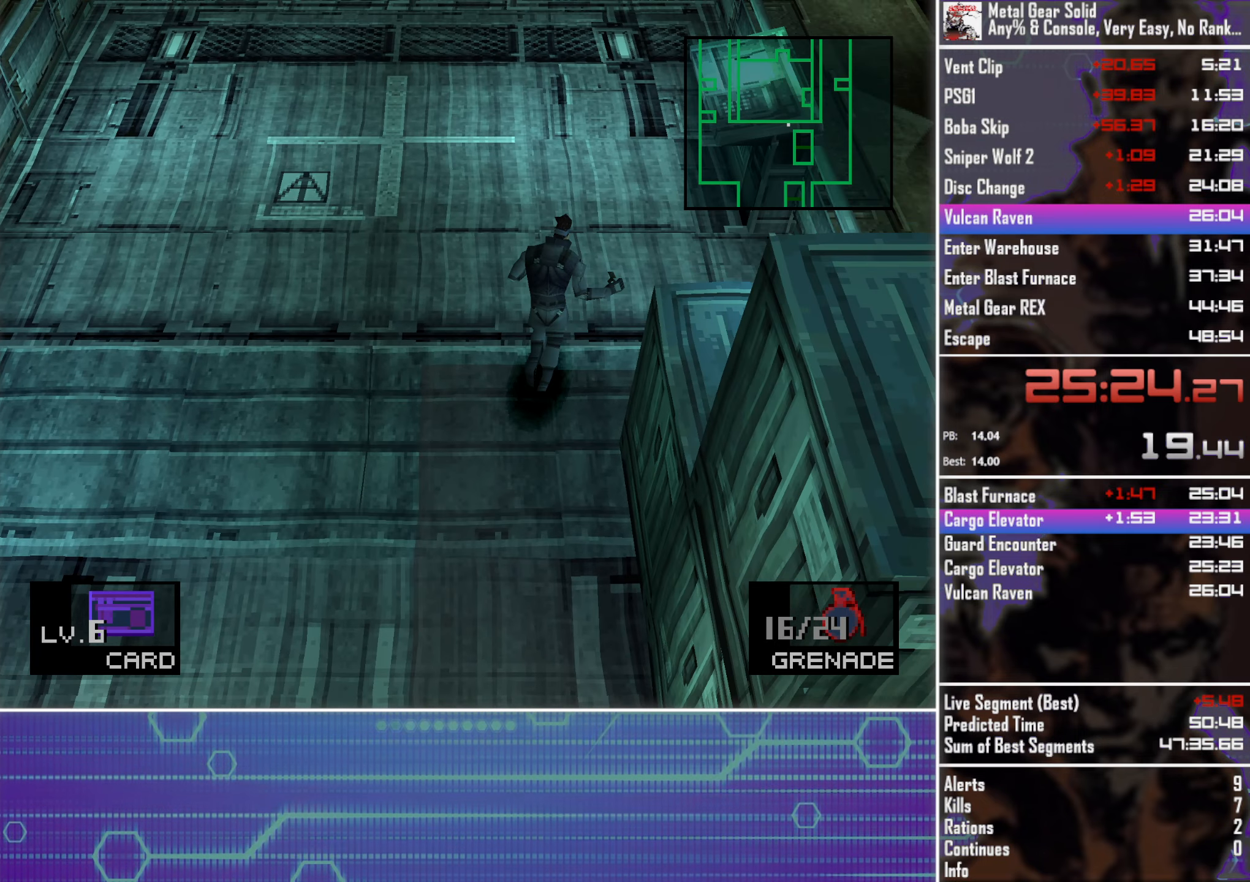
{"buttons": ["DPAD_UP", "DPAD_RIGHT"], "left_stick": "center", "events": [[233, "DPAD_RIGHT", "up"], [317, "DPAD_RIGHT", "down"]]}
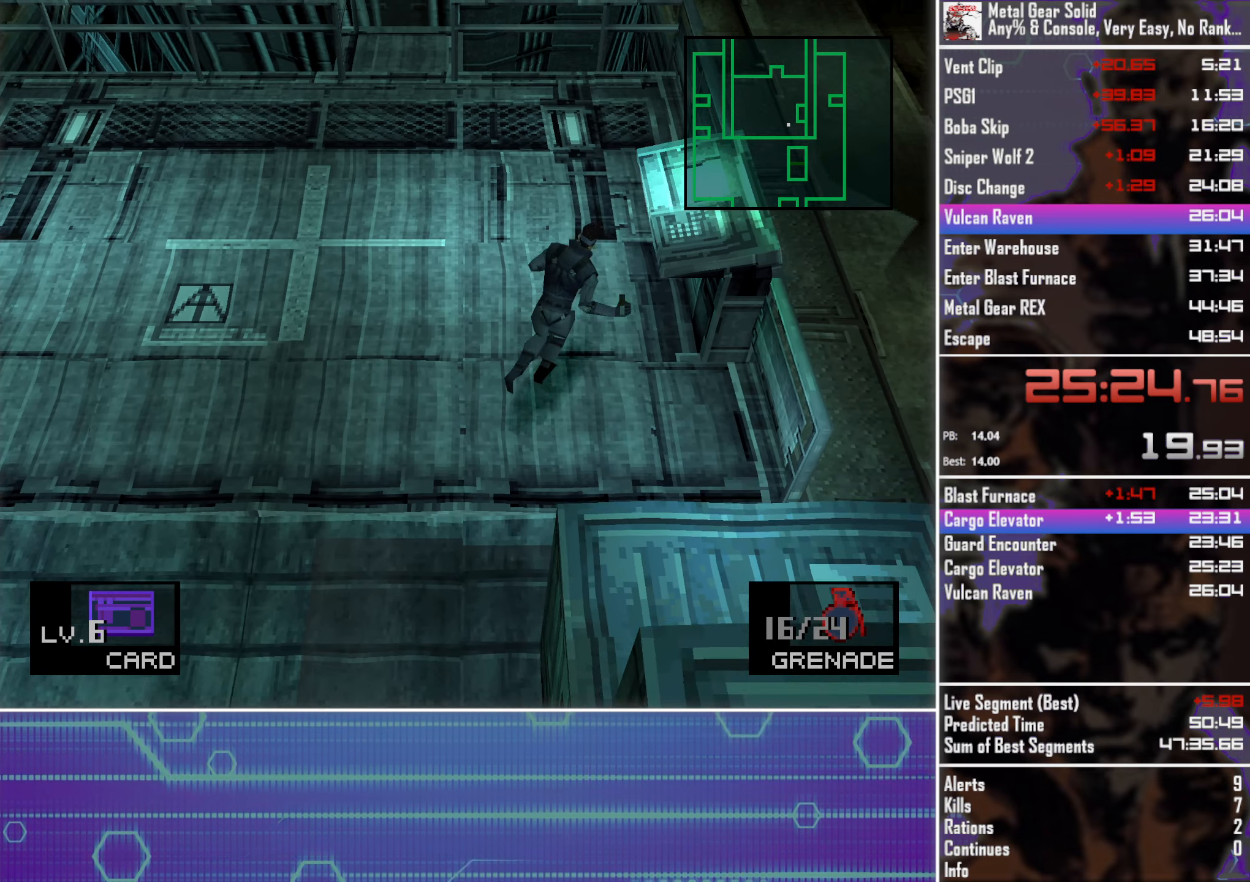
{"buttons": ["DPAD_UP", "DPAD_RIGHT"], "left_stick": "center", "events": [[167, "CIRCLE", "down"], [300, "CIRCLE", "up"], [383, "CIRCLE", "down"], [449, "CIRCLE", "up"]]}
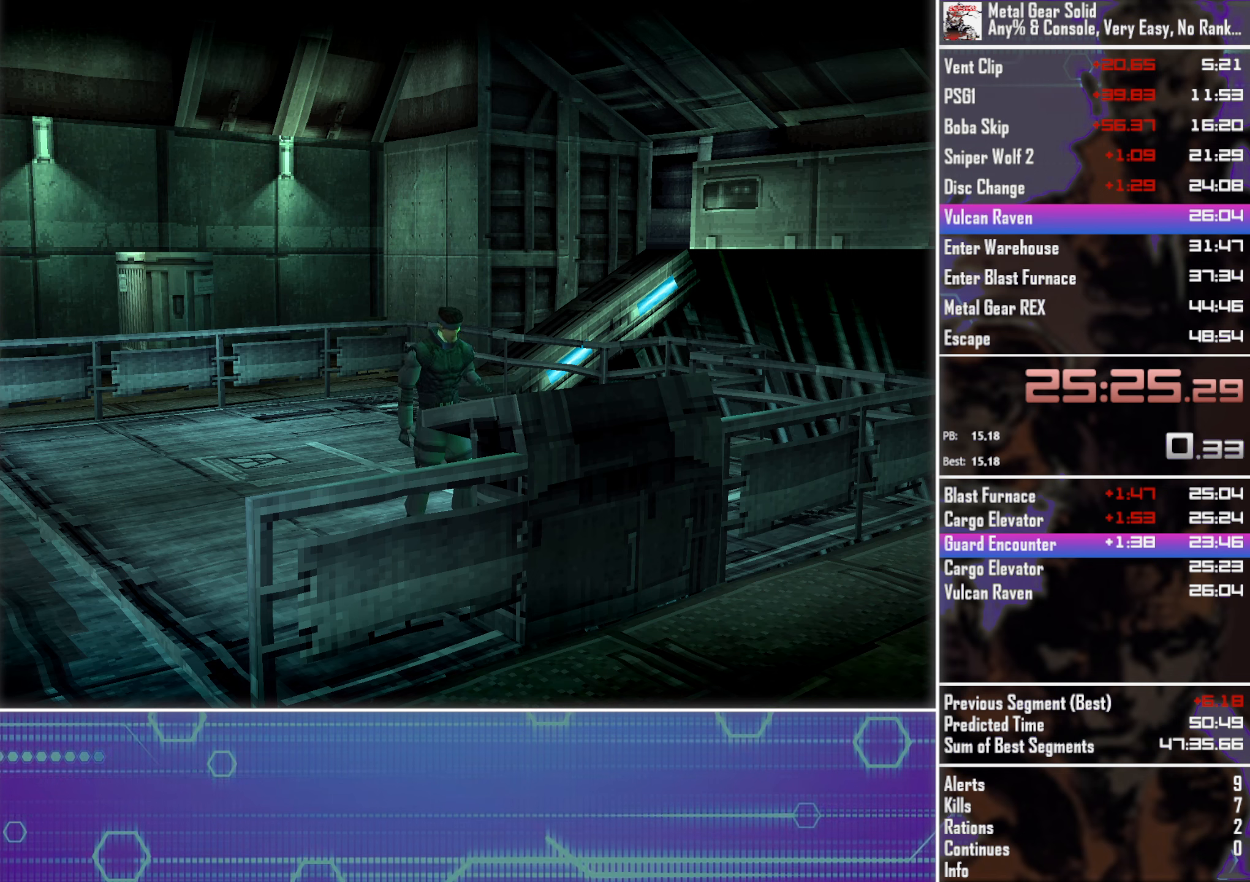
{"buttons": [], "left_stick": "center", "events": [[17, "DPAD_RIGHT", "up"], [33, "CIRCLE", "down"], [33, "DPAD_UP", "up"], [50, "CIRCLE", "up"]]}
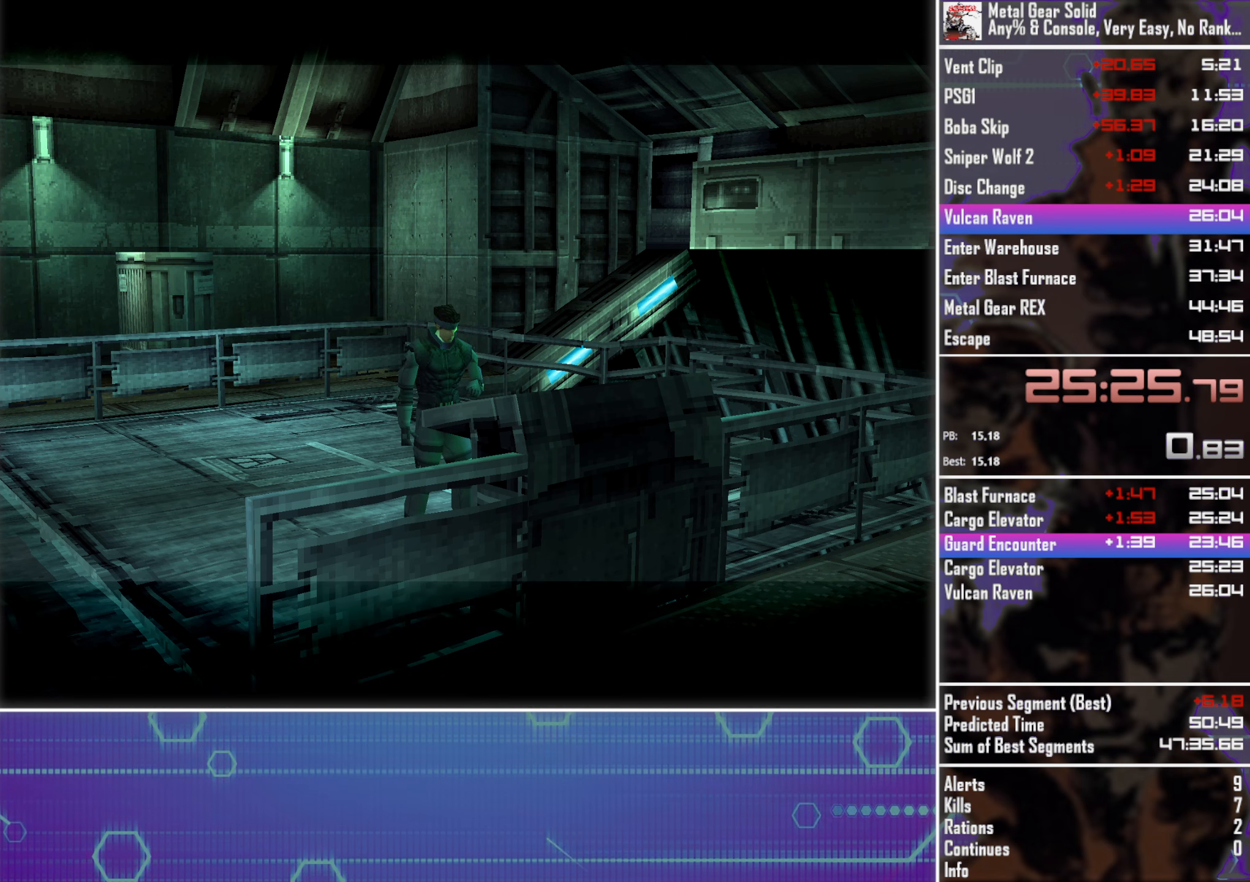
{"buttons": [], "left_stick": "center", "events": []}
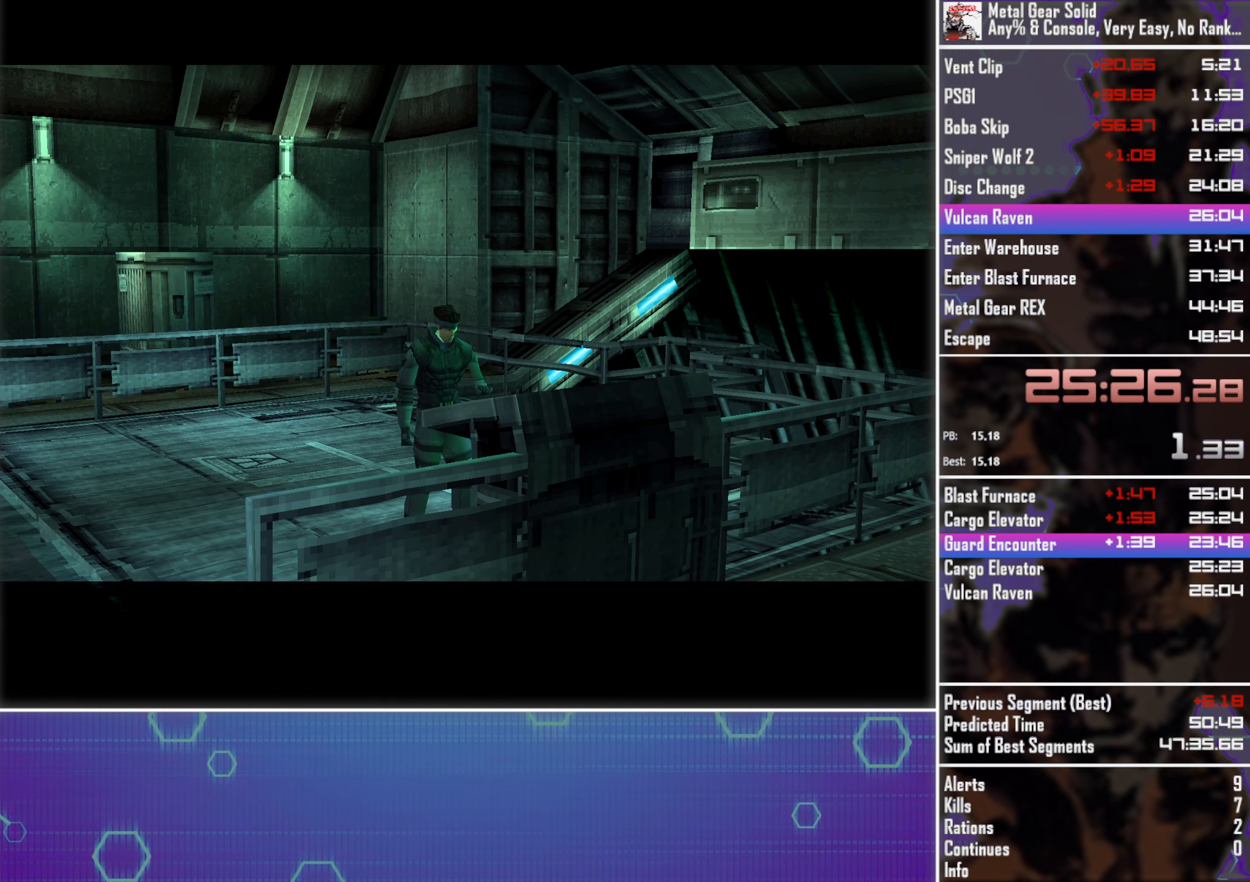
{"buttons": [], "left_stick": "center", "events": []}